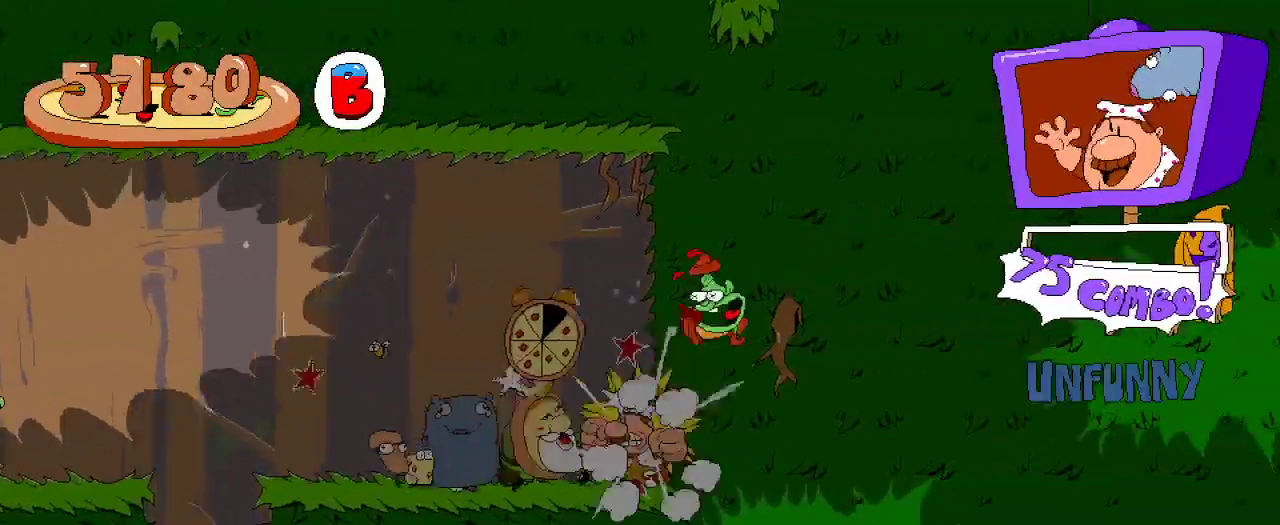
Gameplay with a controller (Xbox layout); each line is a JSON object with the inputs held at the frame after it. "events" lists button and stick changes between this image and that frame as [ms after this image, input, new state], when the widget could be followed in between.
{"buttons": ["A", "R2", "DPAD_LEFT"], "left_stick": "center", "right_stick": "center", "events": [[300, "A", "down"]]}
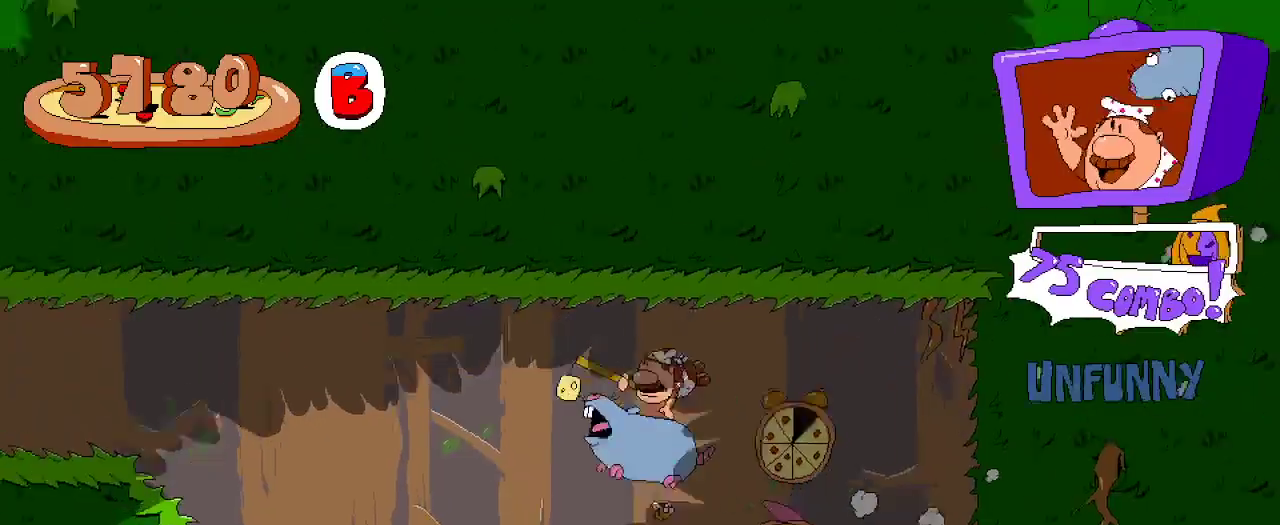
{"buttons": ["R2"], "left_stick": "center", "right_stick": "center", "events": [[67, "A", "up"], [67, "DPAD_LEFT", "up"], [167, "DPAD_DOWN", "down"], [433, "DPAD_DOWN", "up"]]}
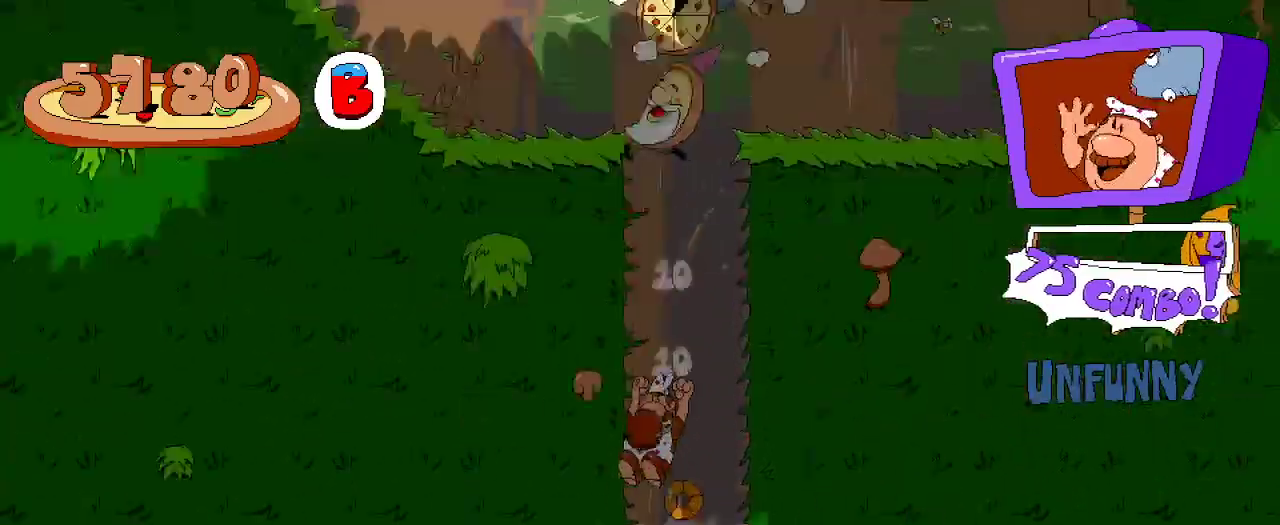
{"buttons": ["R2", "DPAD_LEFT"], "left_stick": "center", "right_stick": "center", "events": [[67, "DPAD_RIGHT", "down"], [200, "DPAD_RIGHT", "up"], [500, "DPAD_LEFT", "down"]]}
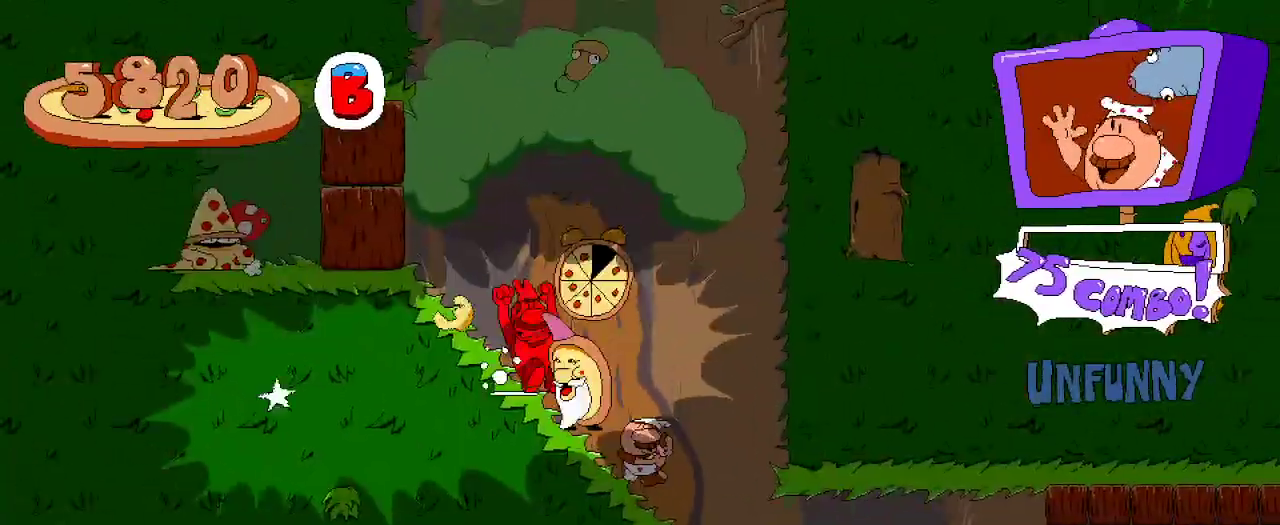
{"buttons": ["X", "R2", "DPAD_UP", "DPAD_LEFT"], "left_stick": "center", "right_stick": "center", "events": [[333, "DPAD_LEFT", "up"], [333, "DPAD_UP", "down"], [400, "DPAD_LEFT", "down"], [500, "X", "down"]]}
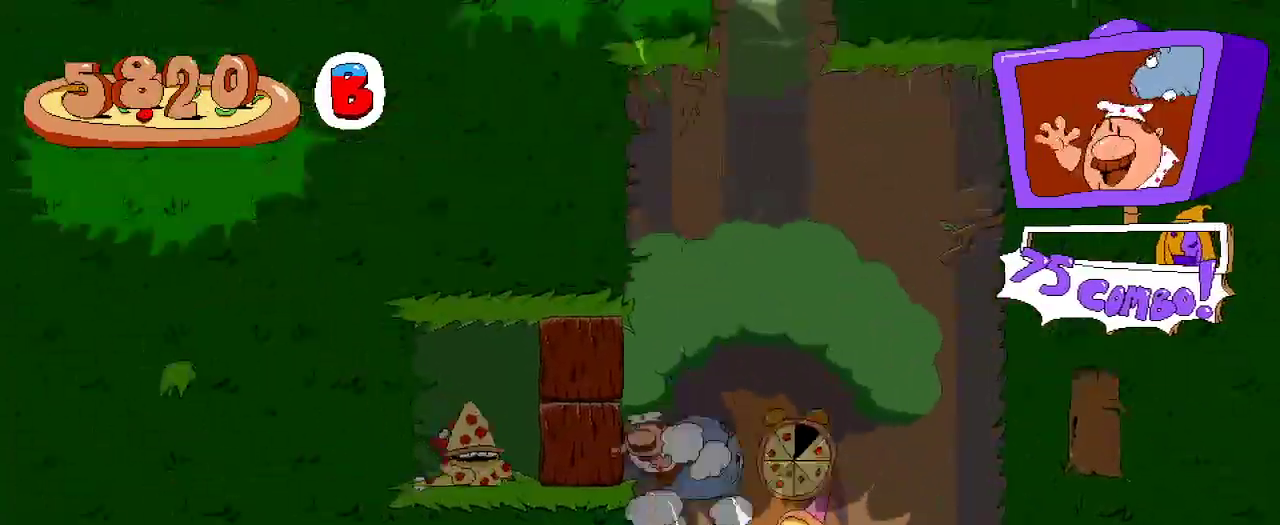
{"buttons": ["R2", "DPAD_RIGHT"], "left_stick": "center", "right_stick": "center", "events": [[100, "DPAD_UP", "up"], [167, "X", "up"], [200, "DPAD_UP", "down"], [233, "DPAD_UP", "up"], [300, "DPAD_LEFT", "up"], [367, "DPAD_RIGHT", "down"]]}
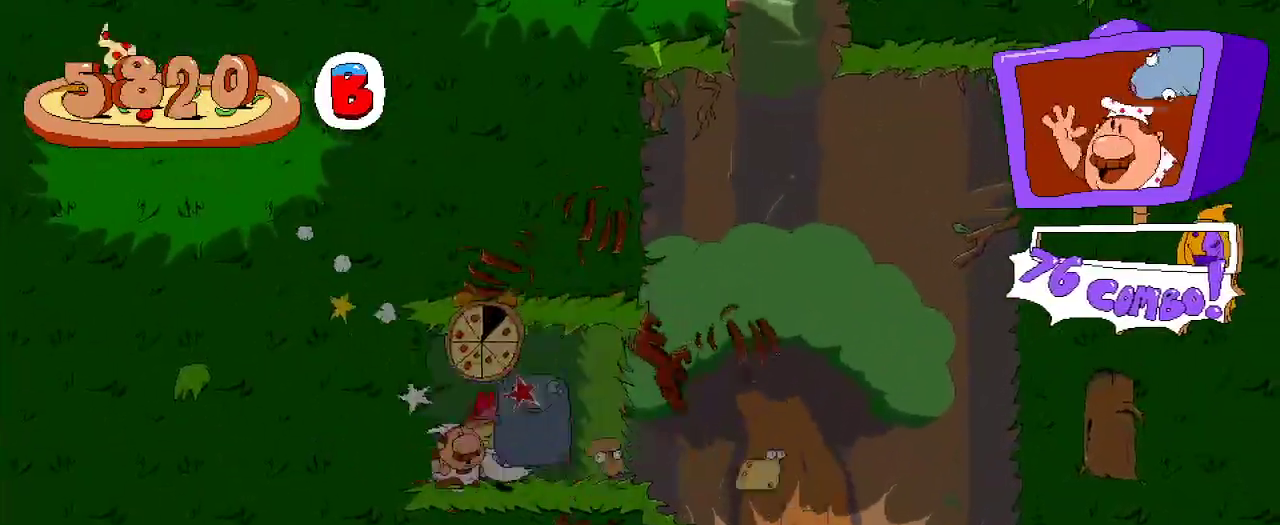
{"buttons": ["R2", "DPAD_RIGHT"], "left_stick": "center", "right_stick": "center", "events": []}
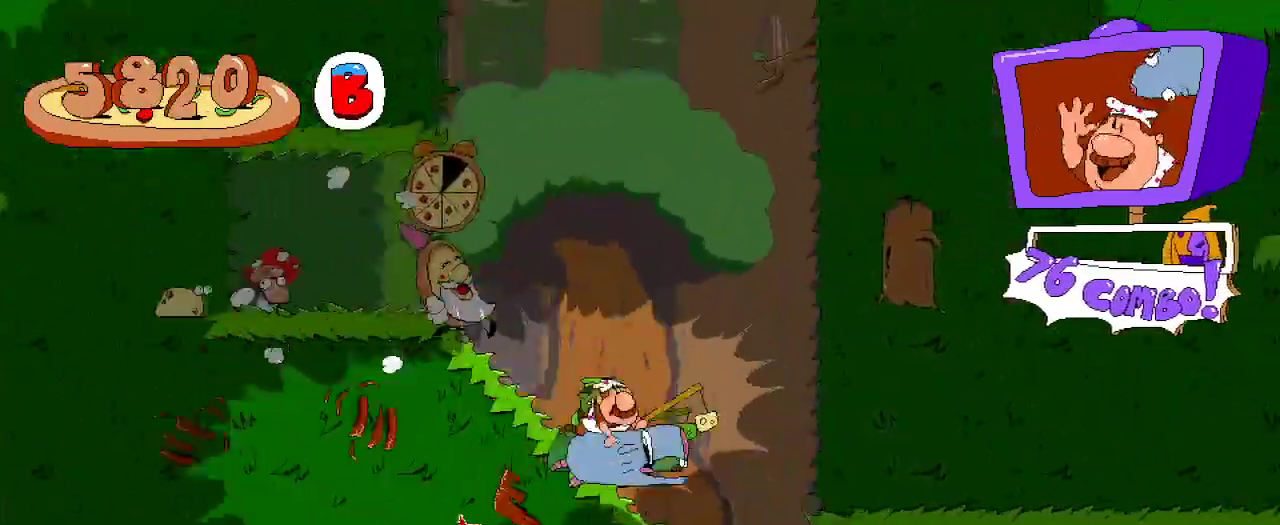
{"buttons": ["R2", "DPAD_RIGHT"], "left_stick": "center", "right_stick": "center", "events": []}
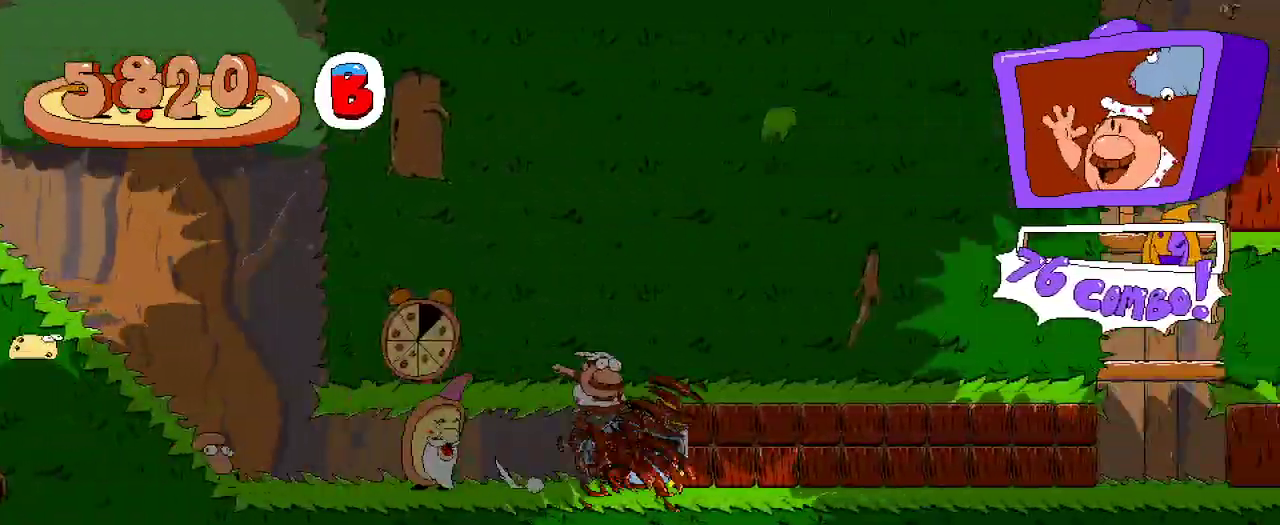
{"buttons": ["R2", "DPAD_RIGHT"], "left_stick": "center", "right_stick": "center", "events": []}
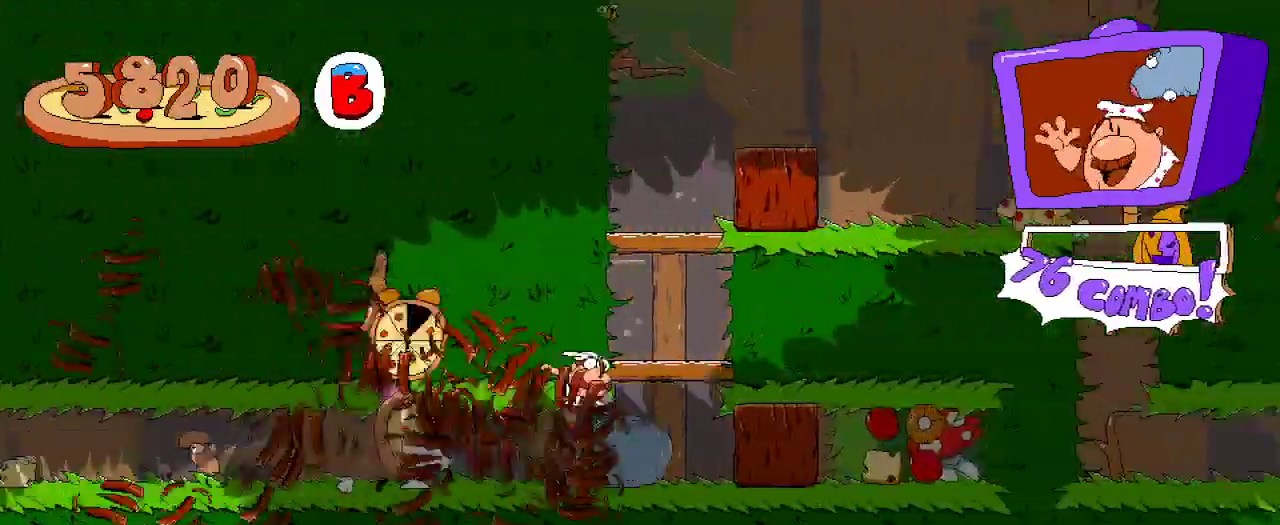
{"buttons": ["R2", "DPAD_LEFT"], "left_stick": "center", "right_stick": "center"}
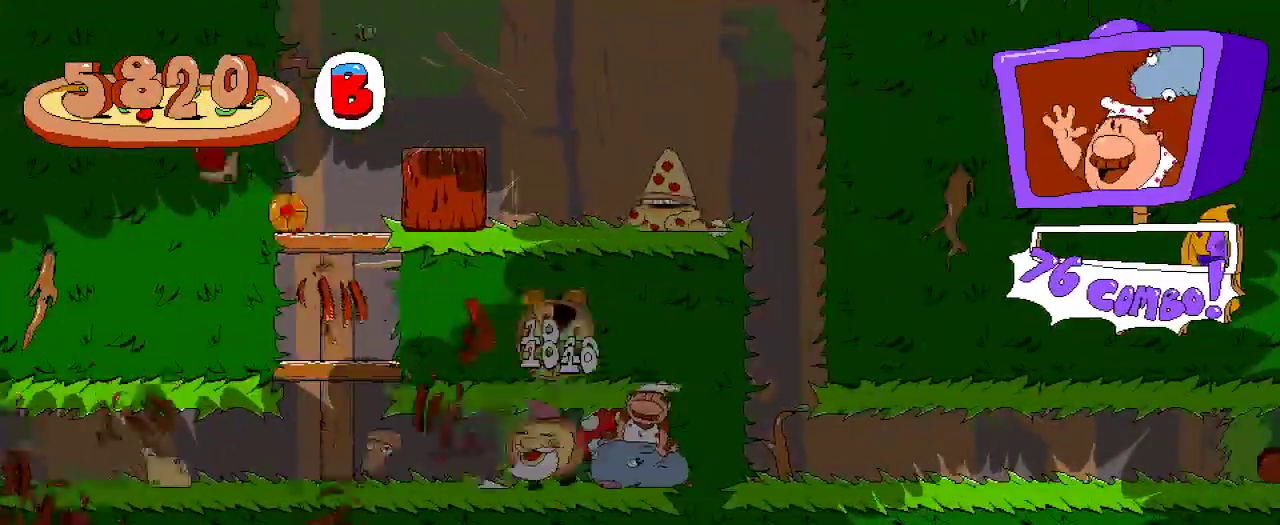
{"buttons": ["R2", "DPAD_LEFT"], "left_stick": "center", "right_stick": "center", "events": []}
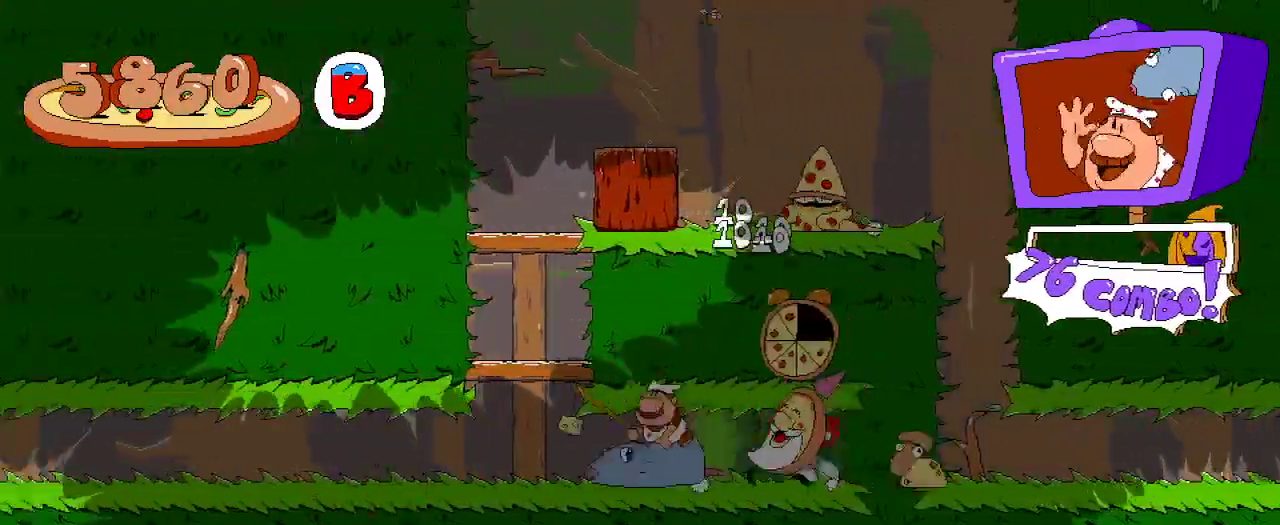
{"buttons": ["R2"], "left_stick": "center", "right_stick": "center", "events": [[33, "DPAD_LEFT", "up"], [133, "DPAD_RIGHT", "down"], [300, "DPAD_RIGHT", "up"], [367, "A", "down"], [467, "A", "up"]]}
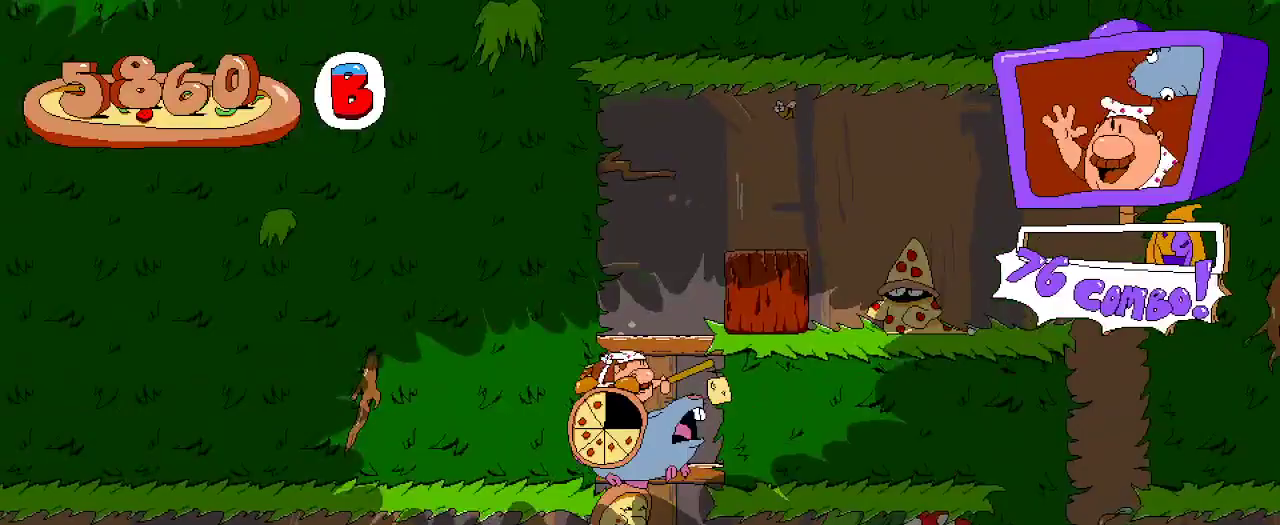
{"buttons": ["R2", "DPAD_RIGHT"], "left_stick": "center", "right_stick": "center", "events": [[67, "A", "down"], [200, "DPAD_UP", "down"], [267, "DPAD_RIGHT", "down"], [267, "X", "down"], [333, "A", "up"], [333, "DPAD_UP", "up"], [367, "X", "up"]]}
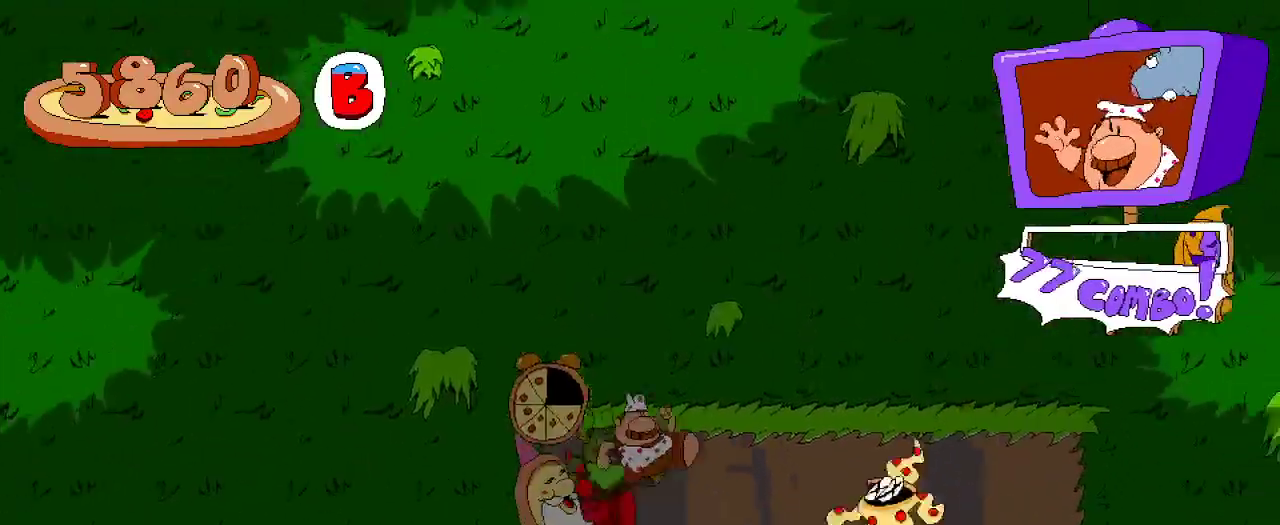
{"buttons": ["R2", "DPAD_RIGHT"], "left_stick": "center", "right_stick": "center", "events": []}
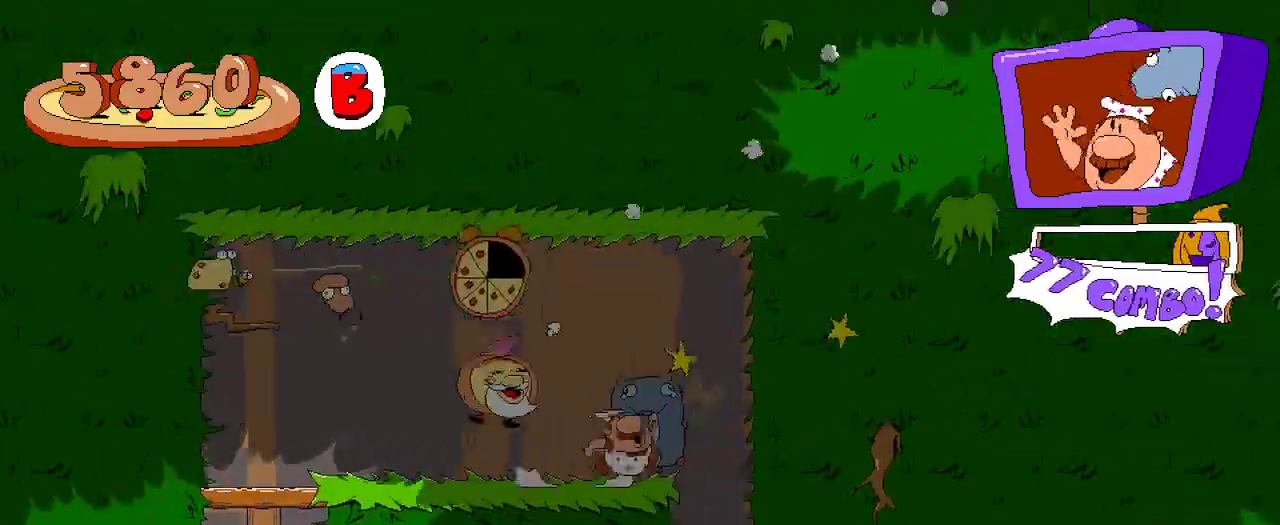
{"buttons": ["R2"], "left_stick": "center", "right_stick": "center", "events": [[200, "DPAD_RIGHT", "up"]]}
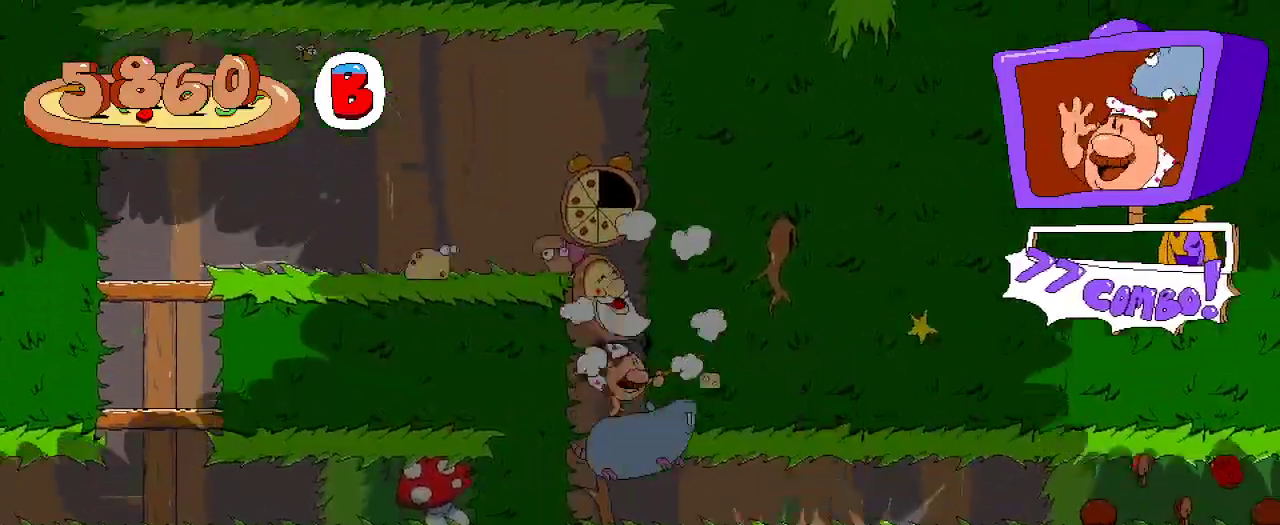
{"buttons": ["R2", "DPAD_RIGHT"], "left_stick": "center", "right_stick": "center", "events": [[67, "DPAD_RIGHT", "down"]]}
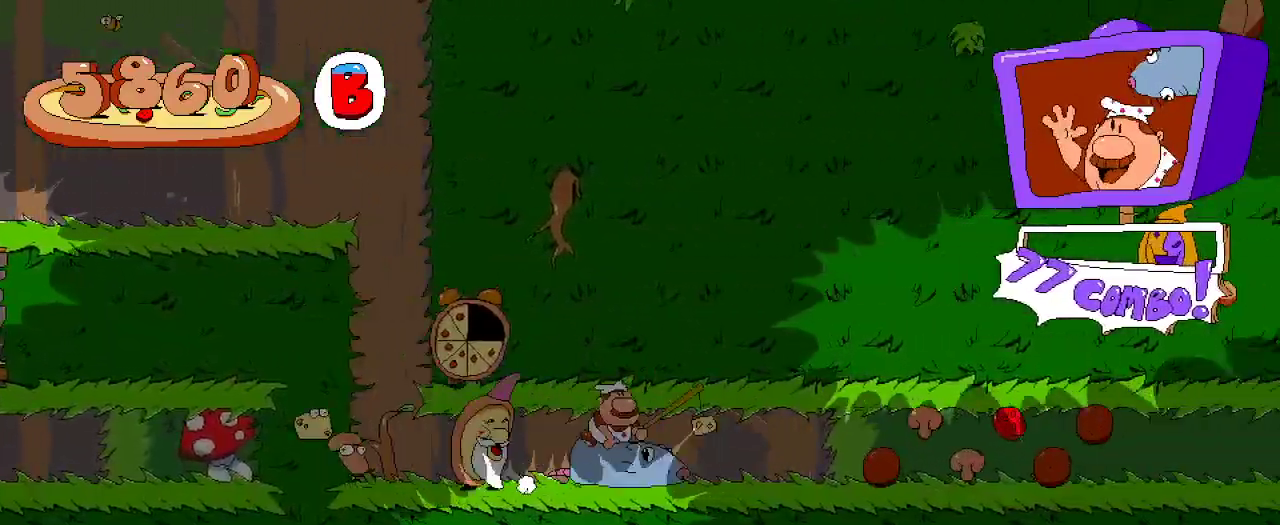
{"buttons": ["R2", "DPAD_RIGHT"], "left_stick": "center", "right_stick": "center", "events": []}
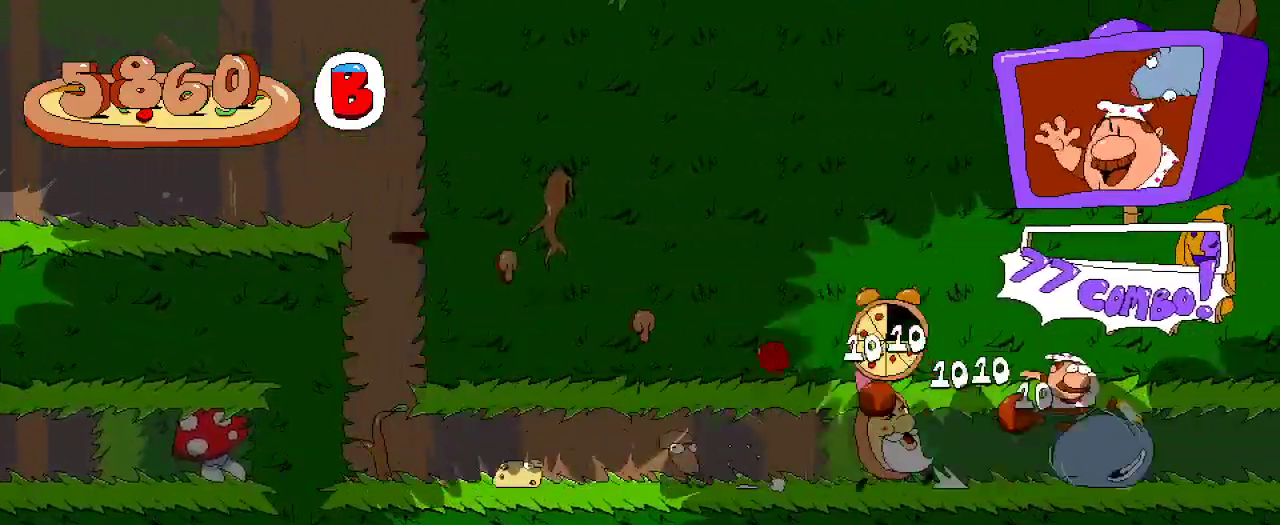
{"buttons": ["R2", "DPAD_RIGHT"], "left_stick": "center", "right_stick": "center", "events": []}
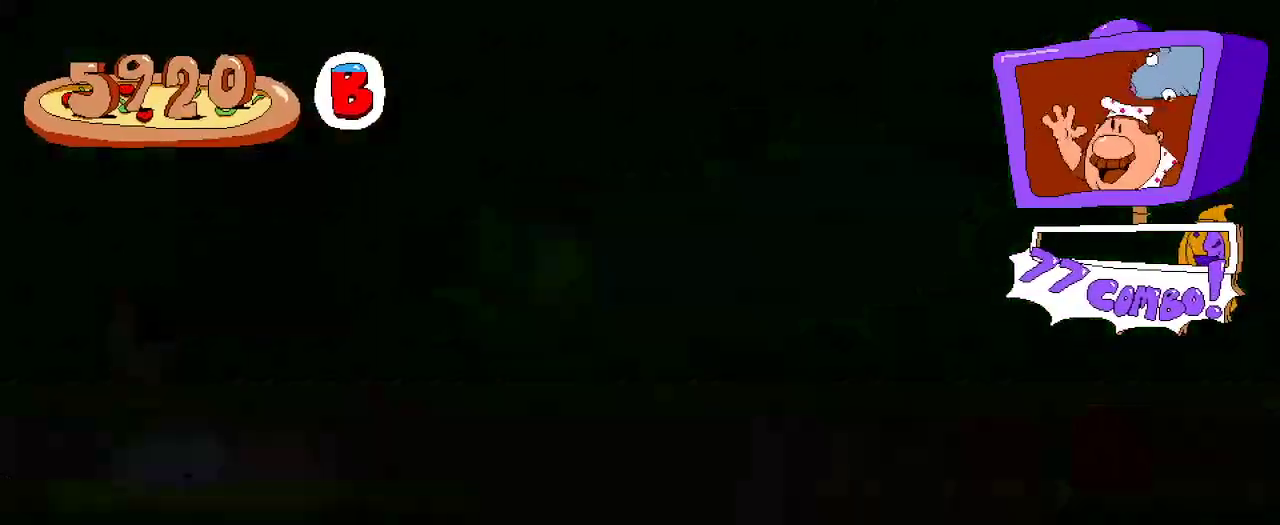
{"buttons": ["R2", "DPAD_RIGHT"], "left_stick": "center", "right_stick": "center", "events": []}
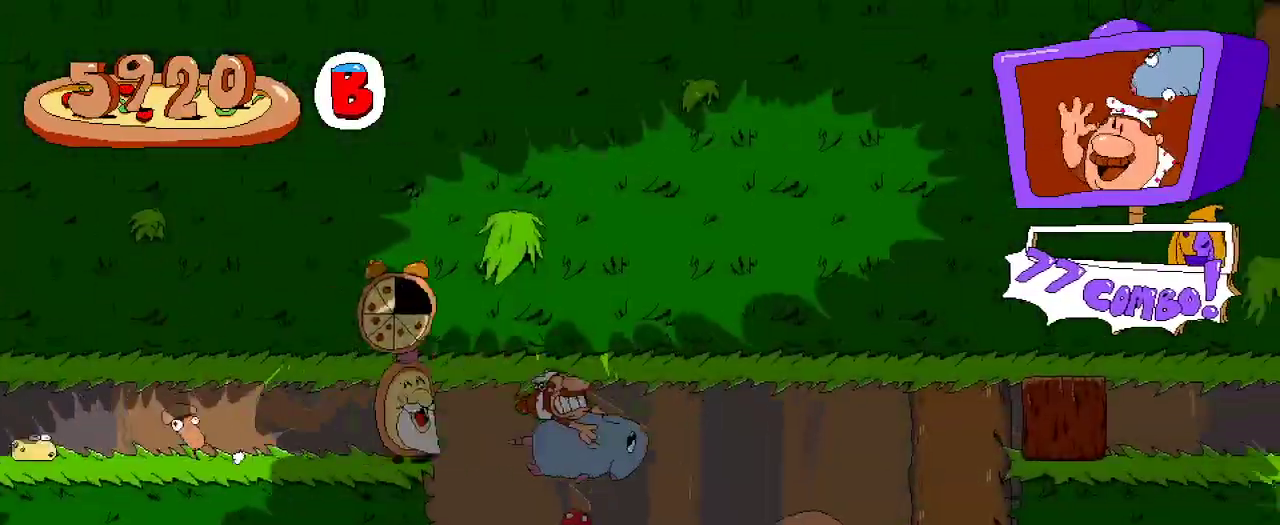
{"buttons": ["R2", "DPAD_RIGHT"], "left_stick": "center", "right_stick": "center", "events": []}
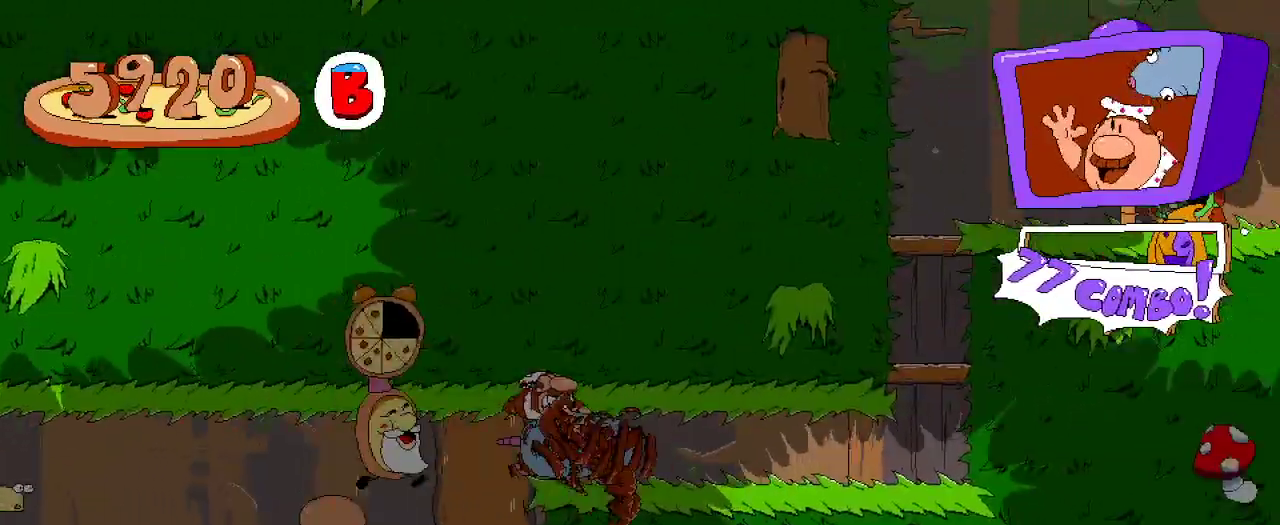
{"buttons": ["R2"], "left_stick": "center", "right_stick": "center", "events": [[400, "DPAD_RIGHT", "up"]]}
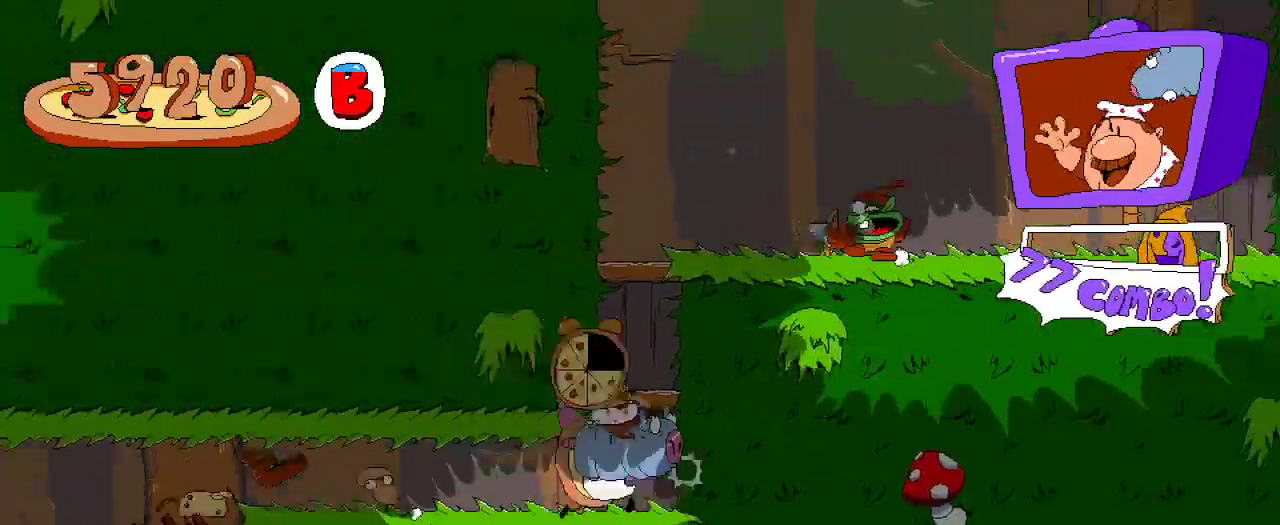
{"buttons": ["A", "R2"], "left_stick": "center", "right_stick": "center", "events": [[167, "DPAD_RIGHT", "down"], [400, "DPAD_RIGHT", "up"], [500, "A", "down"]]}
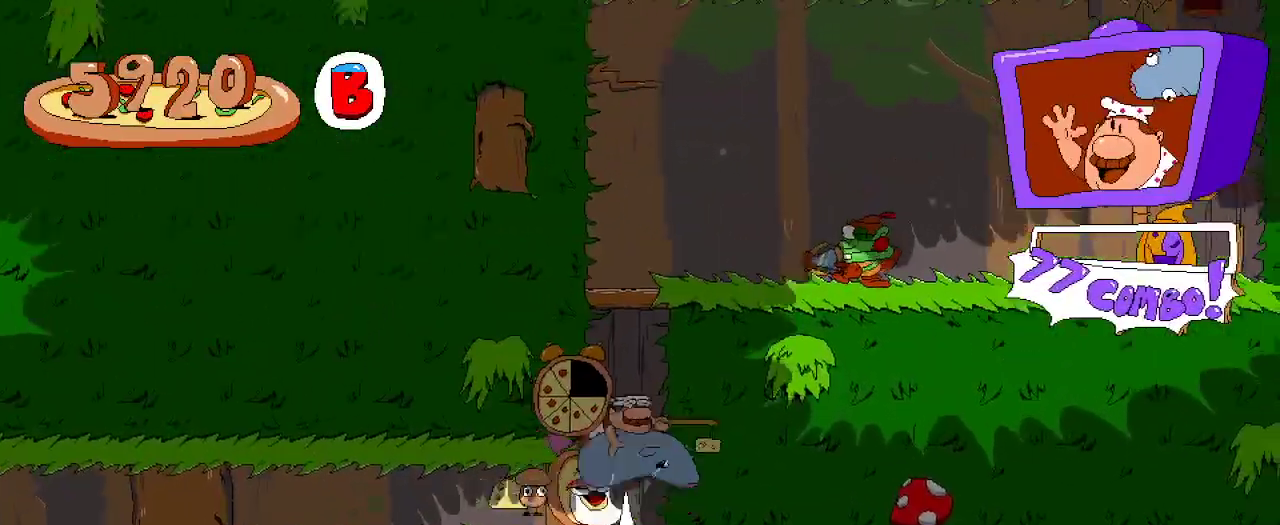
{"buttons": ["R2", "DPAD_RIGHT"], "left_stick": "center", "right_stick": "center", "events": [[100, "A", "up"], [200, "A", "down"], [400, "A", "up"], [400, "DPAD_UP", "down"], [467, "DPAD_RIGHT", "down"], [500, "DPAD_UP", "up"]]}
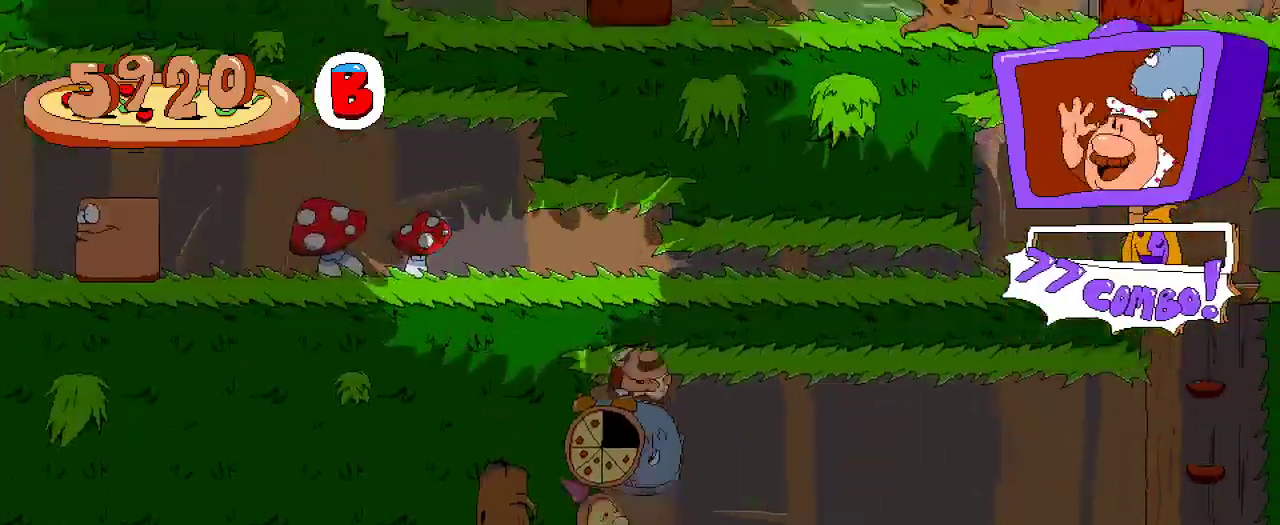
{"buttons": ["R2", "DPAD_UP"], "left_stick": "center", "right_stick": "center", "events": [[167, "DPAD_UP", "down"], [300, "X", "down"], [367, "DPAD_RIGHT", "up"], [367, "X", "up"]]}
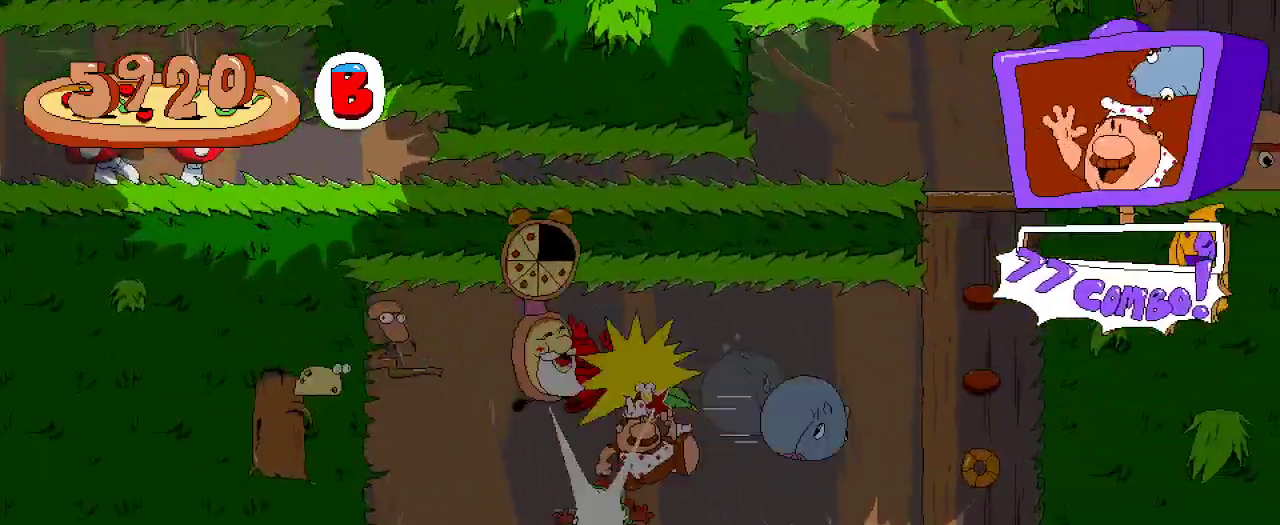
{"buttons": ["R2", "DPAD_RIGHT"], "left_stick": "center", "right_stick": "center"}
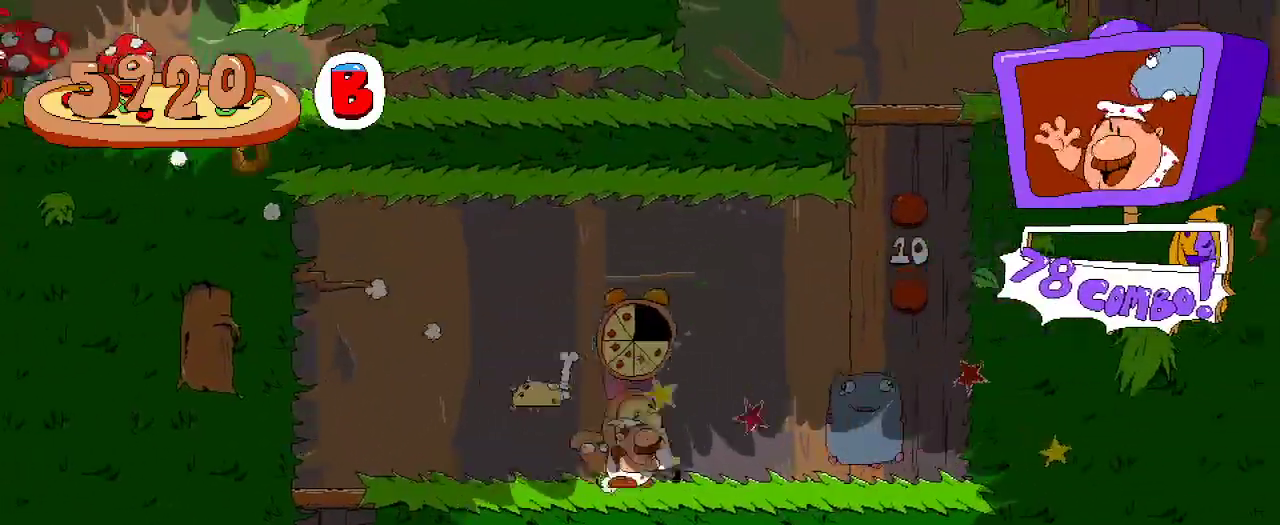
{"buttons": ["R2"], "left_stick": "center", "right_stick": "center", "events": [[333, "DPAD_RIGHT", "up"]]}
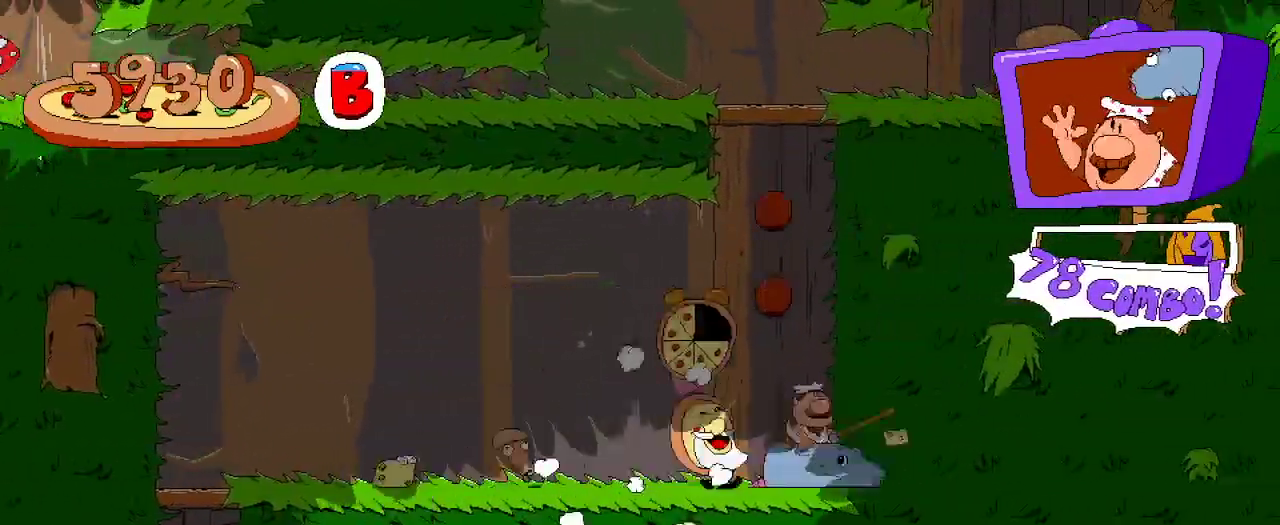
{"buttons": ["R2"], "left_stick": "center", "right_stick": "center", "events": [[200, "DPAD_LEFT", "down"], [333, "A", "down"], [333, "DPAD_LEFT", "up"], [500, "A", "up"]]}
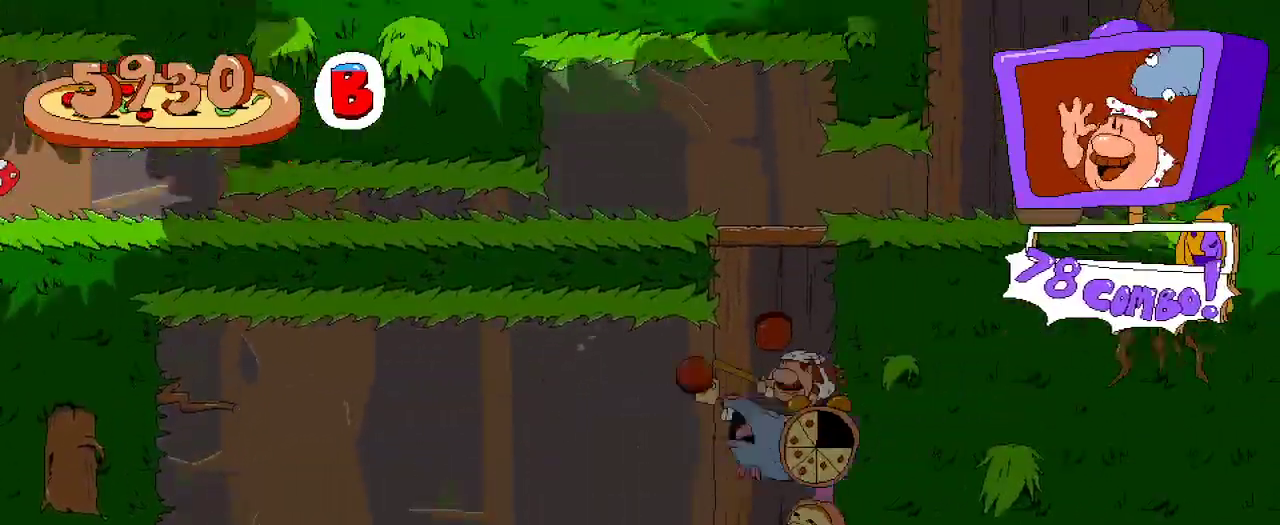
{"buttons": ["R2", "DPAD_LEFT"], "left_stick": "center", "right_stick": "center", "events": [[100, "A", "down"], [367, "DPAD_LEFT", "down"], [433, "A", "up"]]}
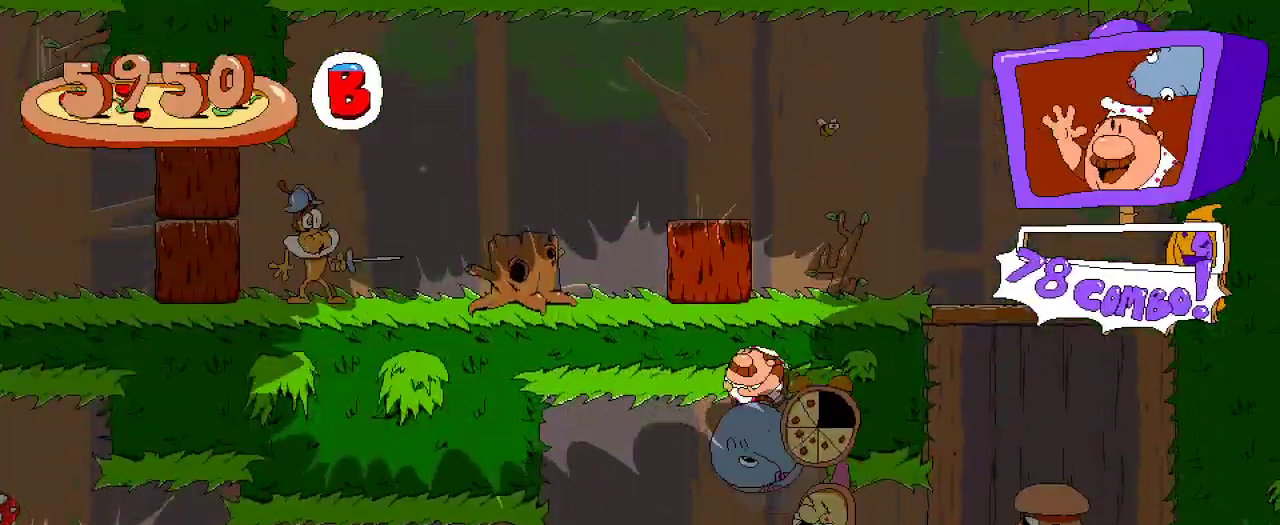
{"buttons": ["R2", "DPAD_DOWN", "DPAD_LEFT"], "left_stick": "center", "right_stick": "center", "events": [[333, "DPAD_DOWN", "down"]]}